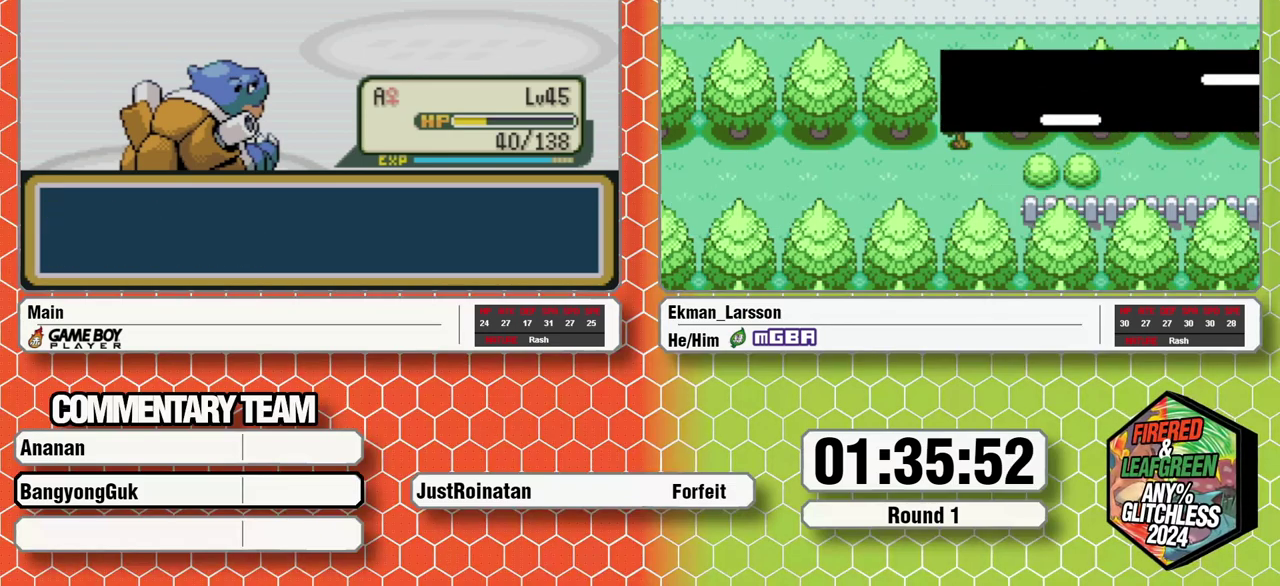
Gameplay with a controller (Nintendo layout); each line is a JSON object with the inputs held at the frame after it. "events" lists button and stick changes between this image and that frame as [ms after this image, input, new state], when the widget could be followed in between. Not read: L3 R3.
{"buttons": [], "events": [[50, "A", "up"], [67, "B", "up"], [67, "L1", "up"], [117, "B", "down"], [117, "L1", "down"], [133, "A", "down"], [183, "A", "up"], [250, "A", "down"], [317, "A", "up"], [317, "L1", "up"], [350, "B", "up"]]}
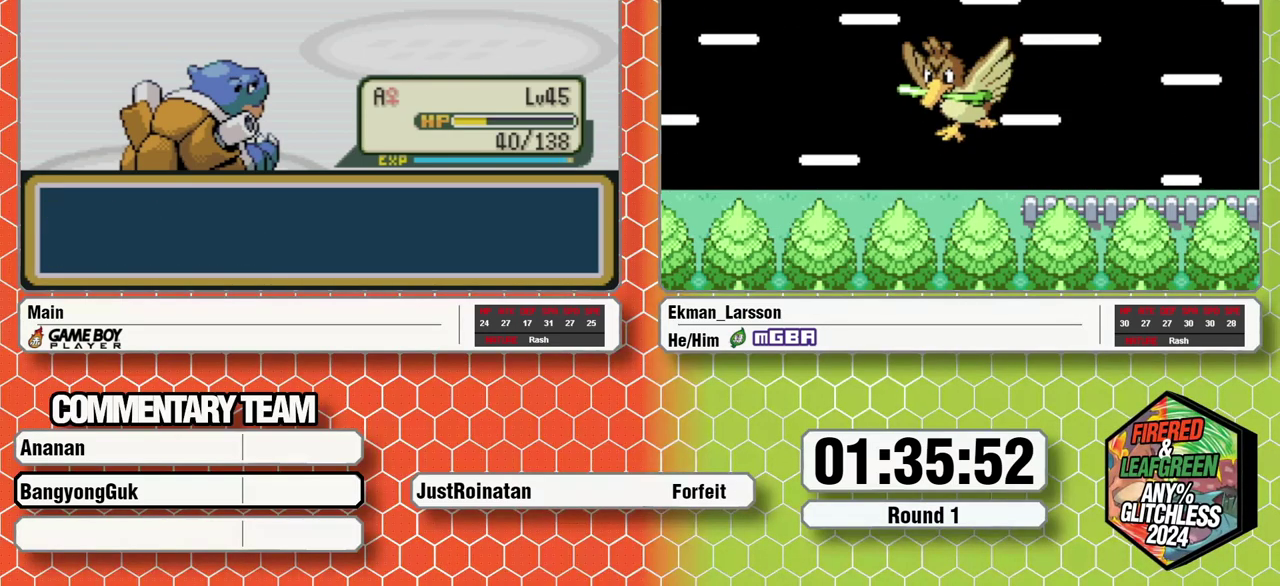
{"buttons": ["A"], "events": [[483, "A", "down"]]}
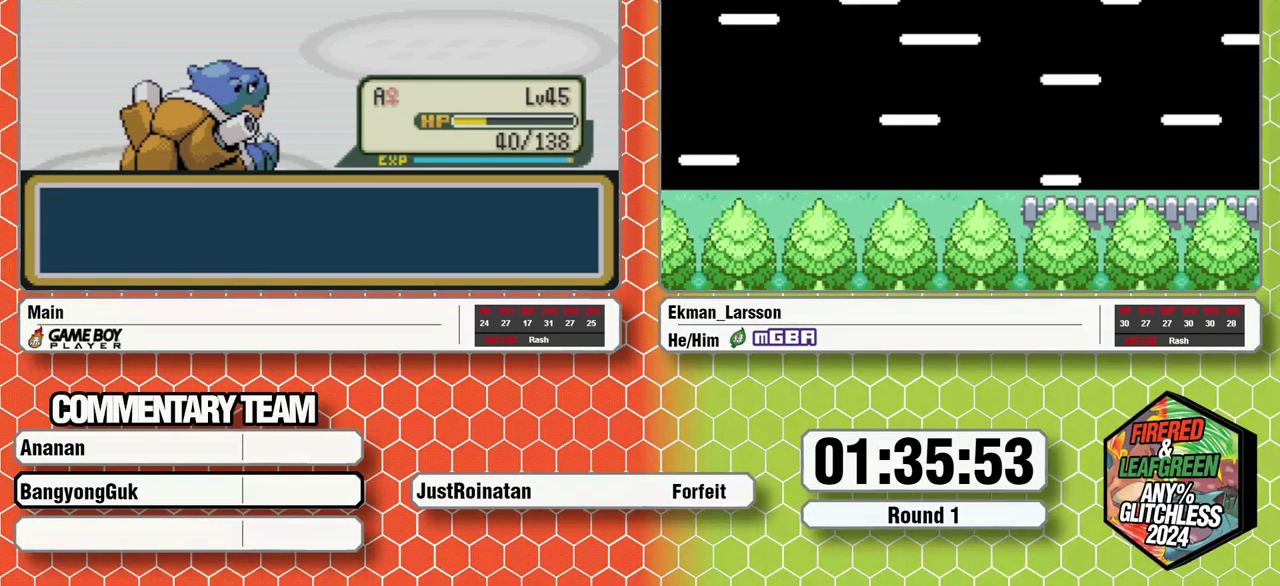
{"buttons": [], "events": [[17, "B", "down"], [50, "A", "up"], [83, "B", "up"], [150, "A", "down"], [200, "A", "up"], [250, "B", "down"], [267, "A", "down"], [333, "A", "up"], [350, "B", "up"], [400, "B", "down"], [417, "A", "down"], [483, "A", "up"], [483, "B", "up"]]}
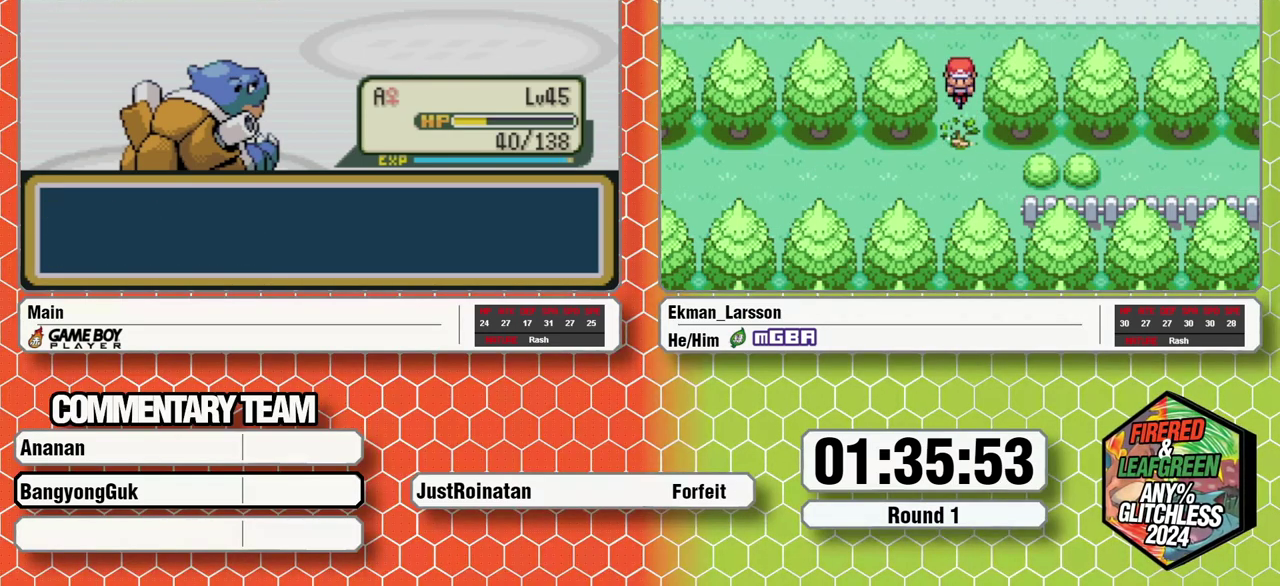
{"buttons": [], "events": []}
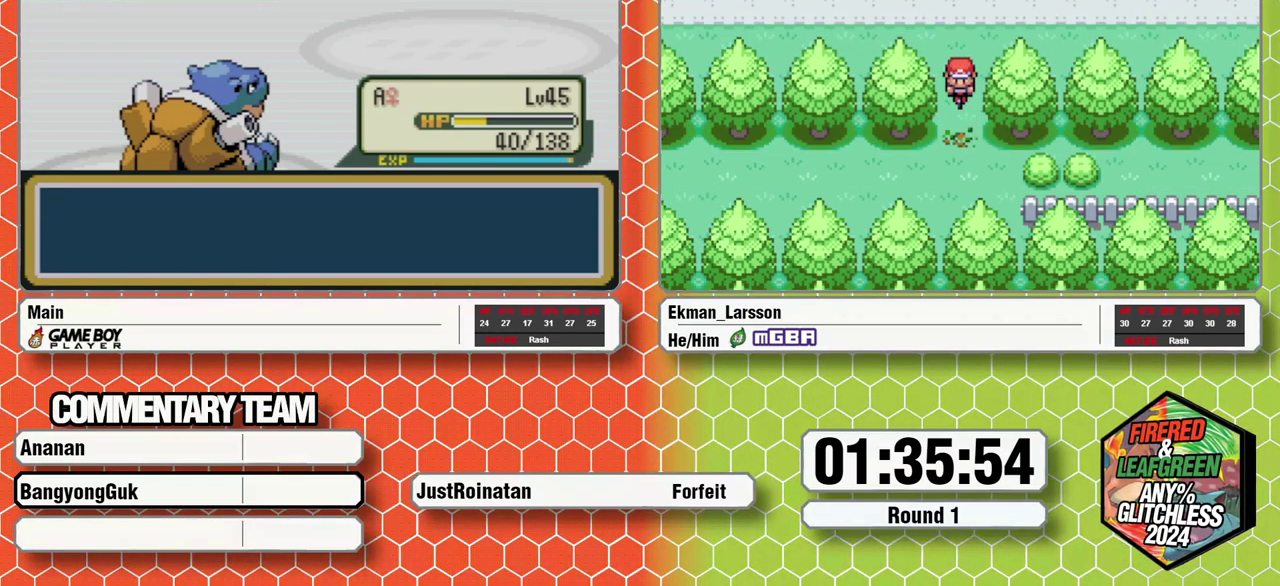
{"buttons": [], "events": []}
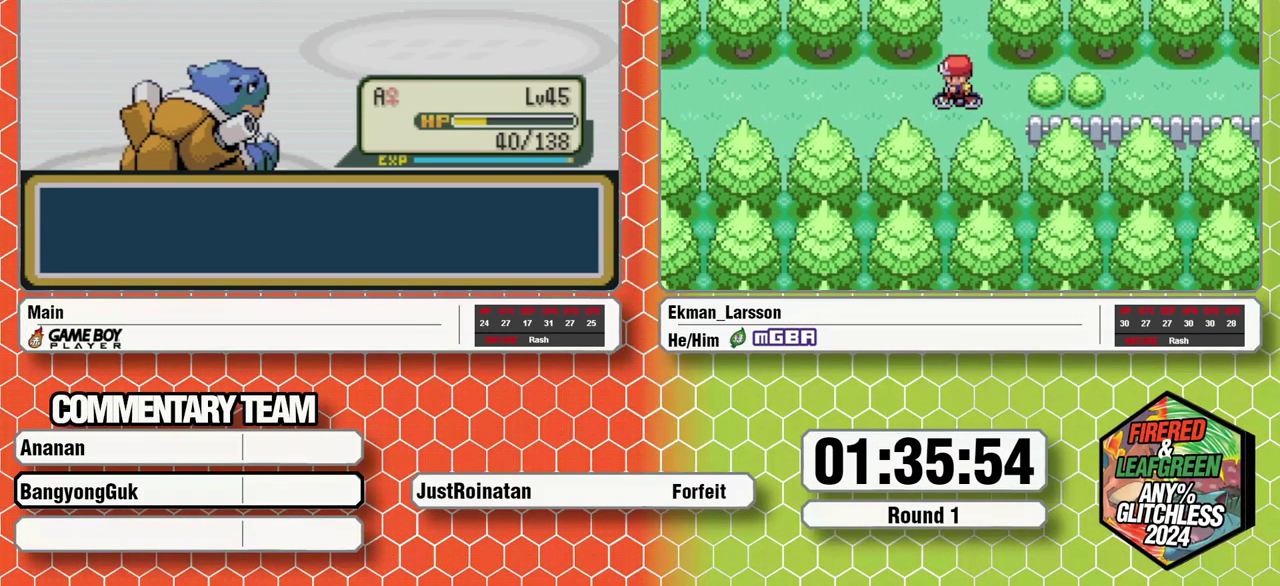
{"buttons": [], "events": []}
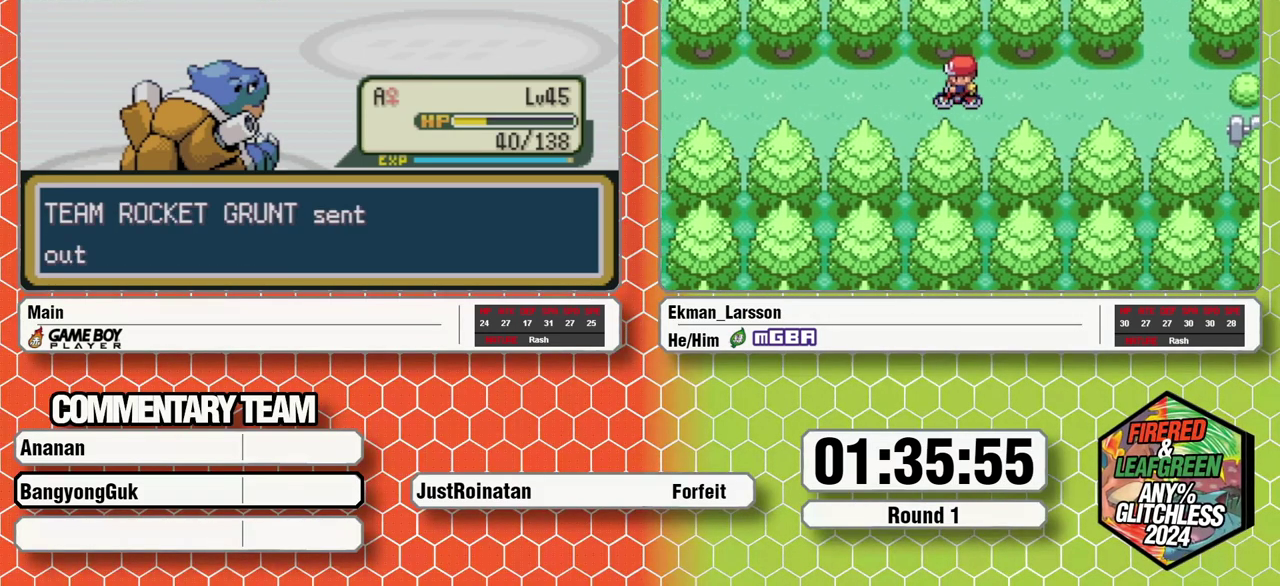
{"buttons": [], "events": []}
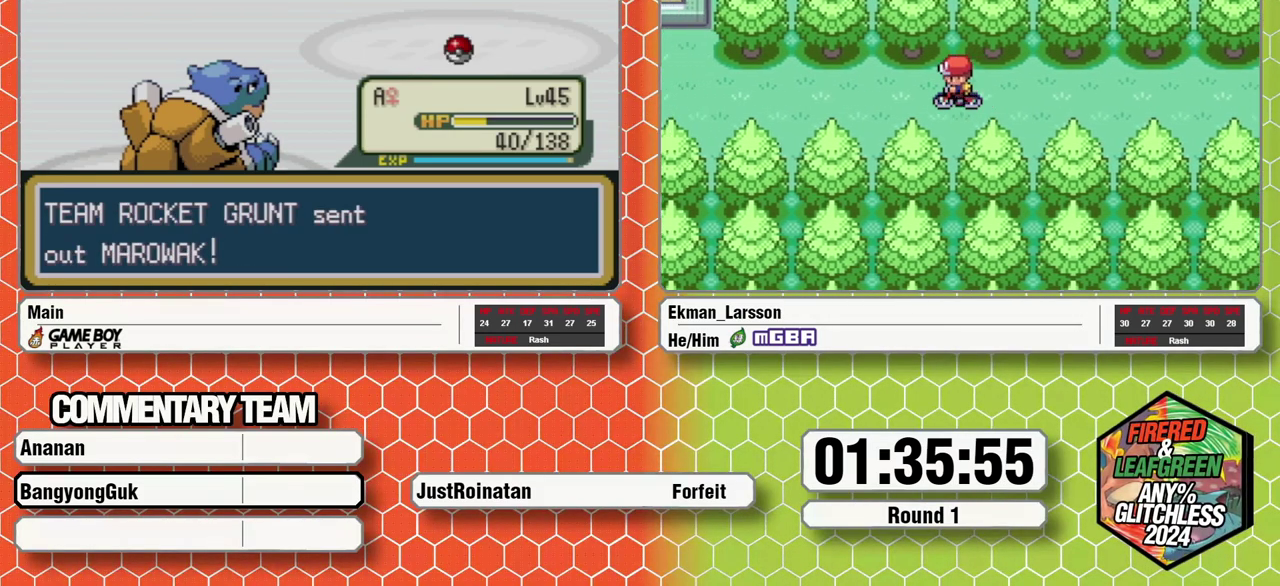
{"buttons": [], "events": []}
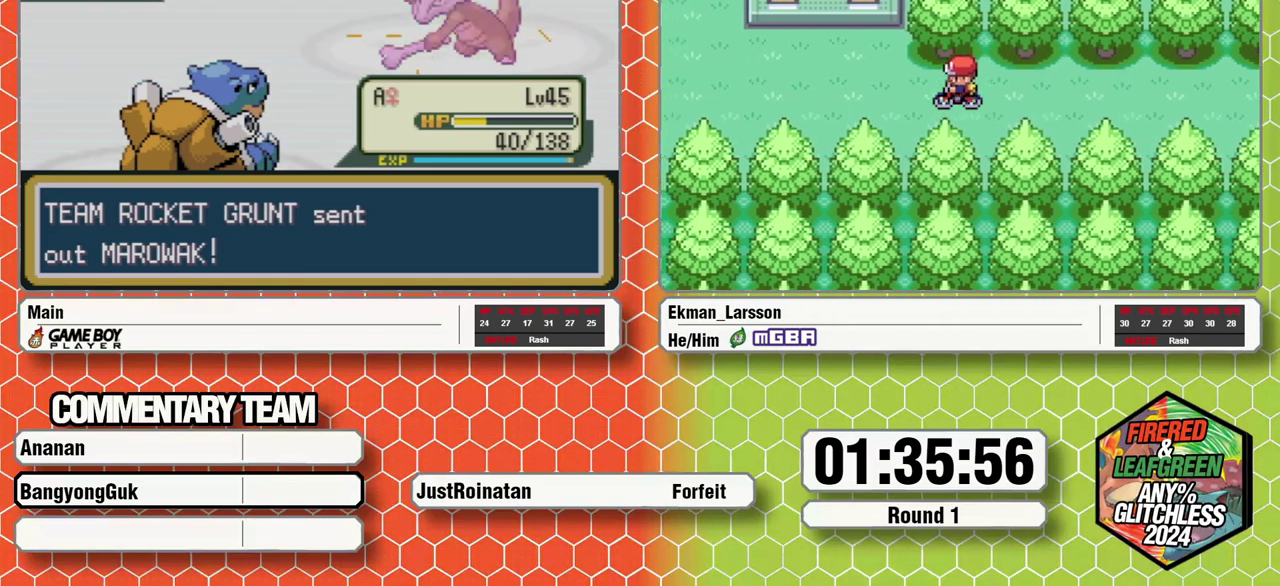
{"buttons": ["A", "L1"], "events": [[100, "A", "down"], [167, "A", "up"], [233, "A", "down"], [250, "L1", "down"], [300, "A", "up"], [317, "L1", "up"], [367, "A", "down"], [367, "L1", "down"], [417, "L1", "up"], [433, "A", "up"], [483, "L1", "down"], [500, "A", "down"]]}
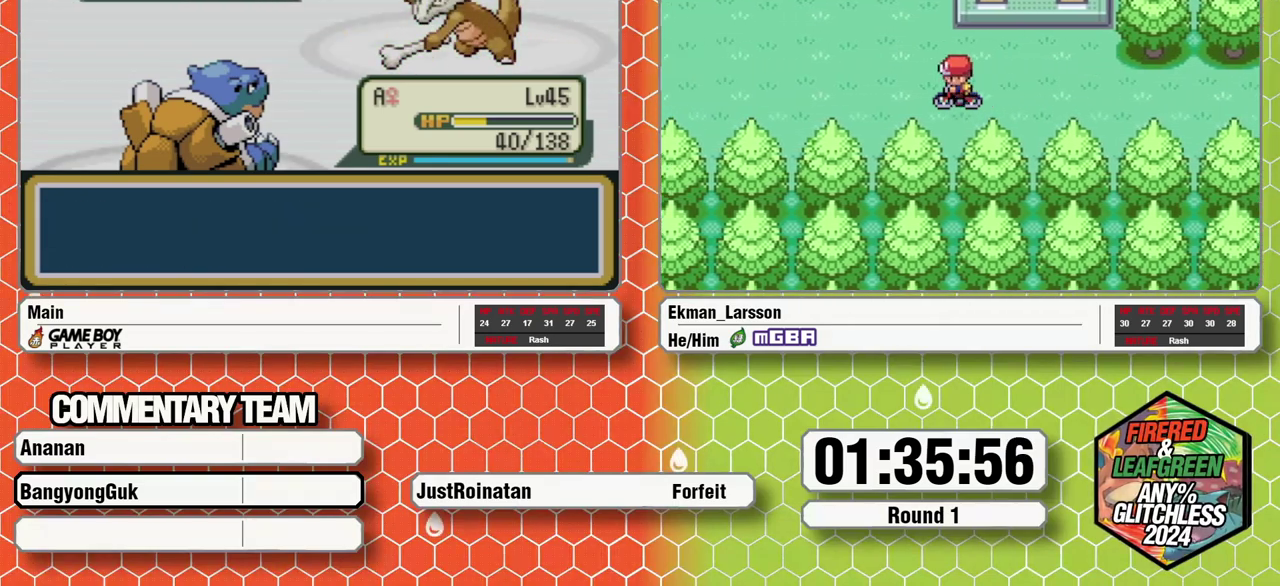
{"buttons": ["A", "L1"], "events": [[50, "L1", "up"], [67, "A", "up"], [117, "L1", "down"], [133, "A", "down"], [183, "A", "up"], [183, "L1", "up"], [233, "L1", "down"], [267, "A", "down"], [317, "A", "up"], [367, "A", "down"], [450, "A", "up"], [500, "A", "down"]]}
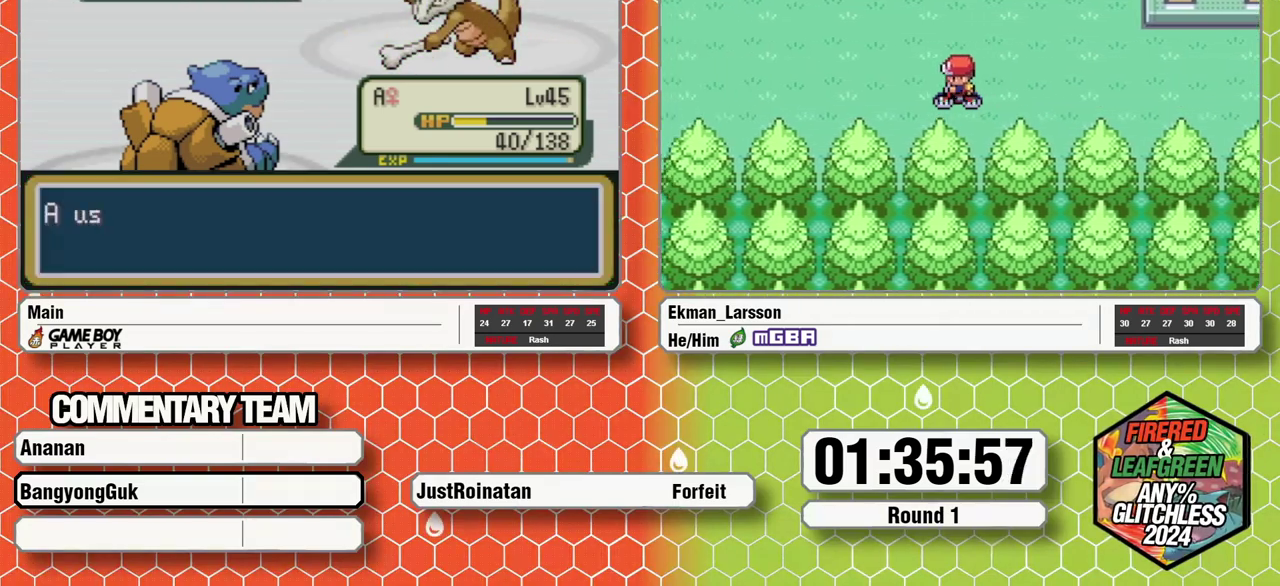
{"buttons": [], "events": [[100, "A", "up"], [100, "L1", "up"]]}
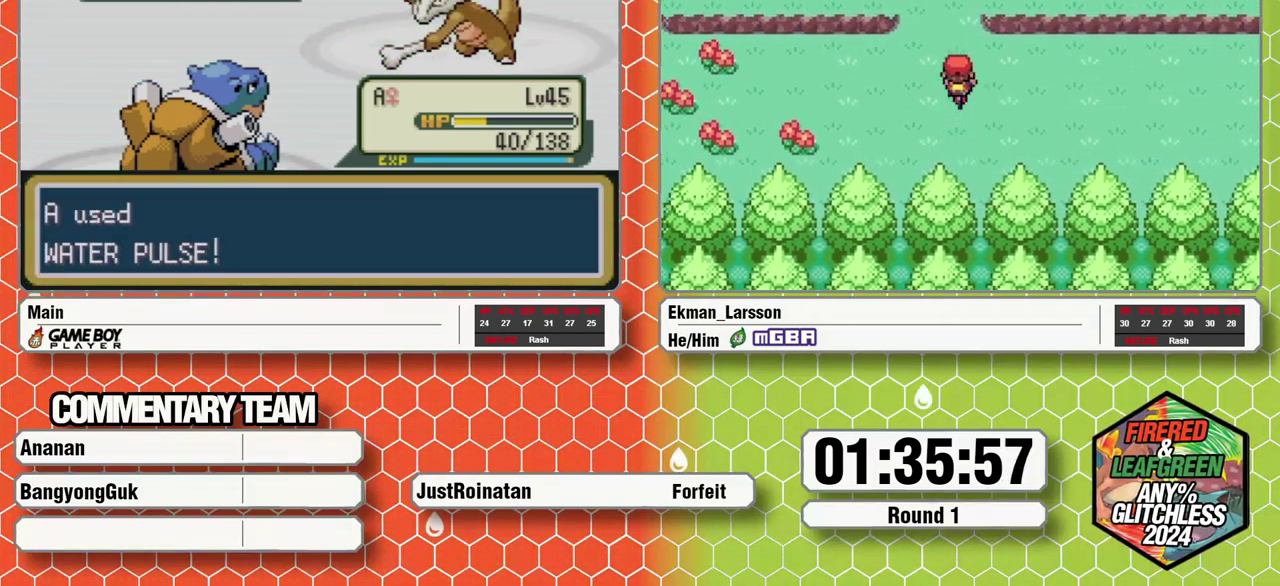
{"buttons": [], "events": []}
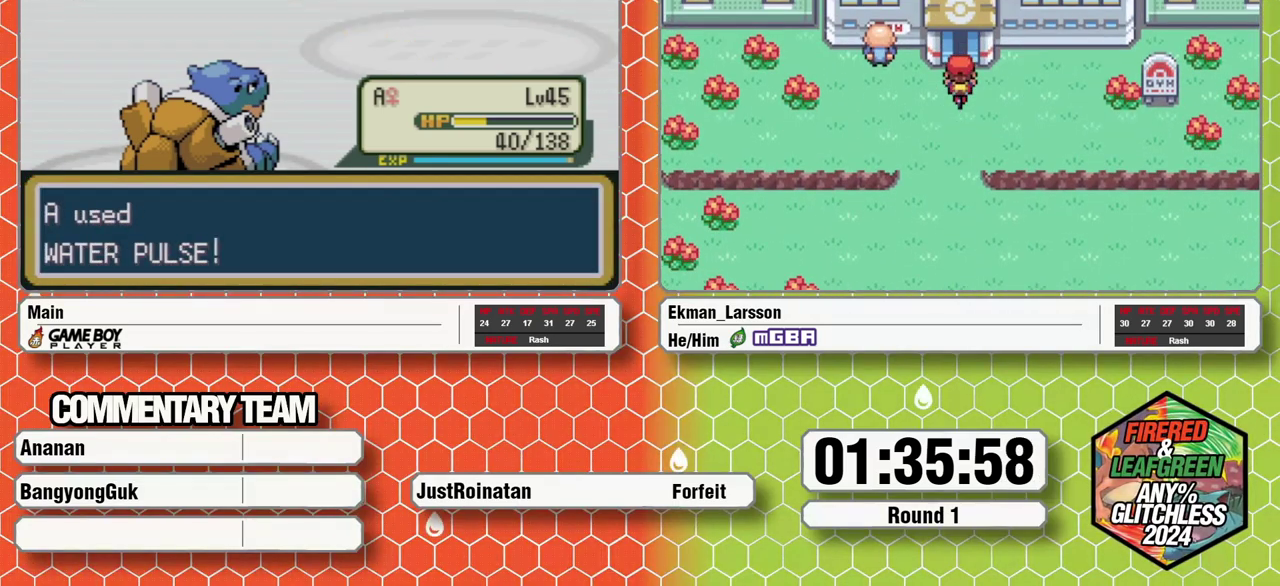
{"buttons": [], "events": []}
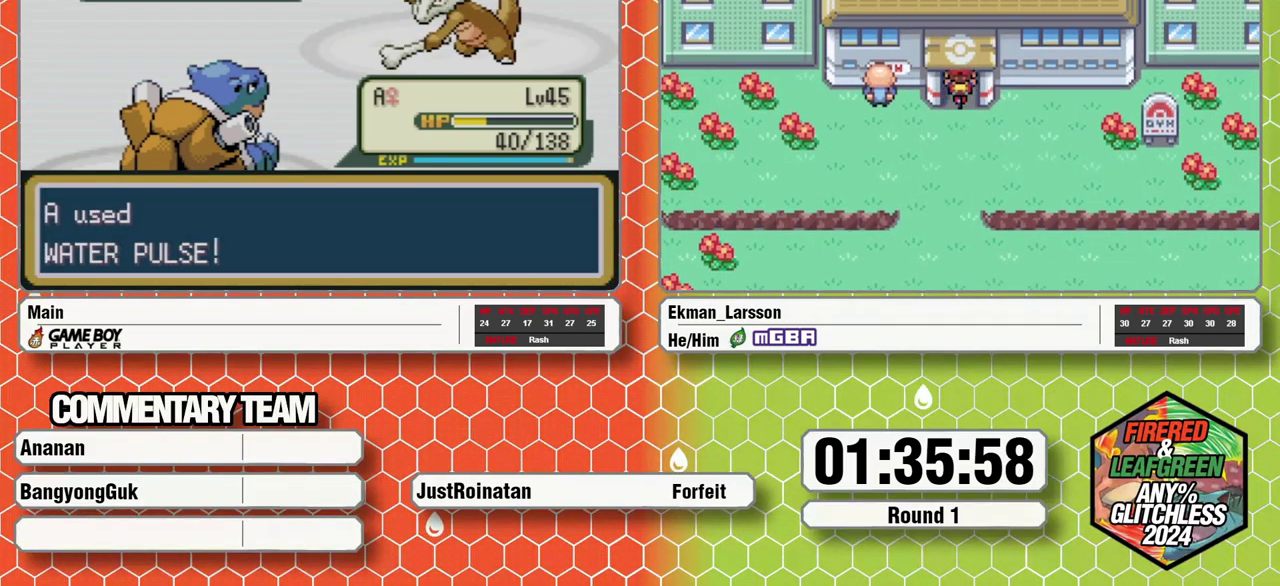
{"buttons": [], "events": []}
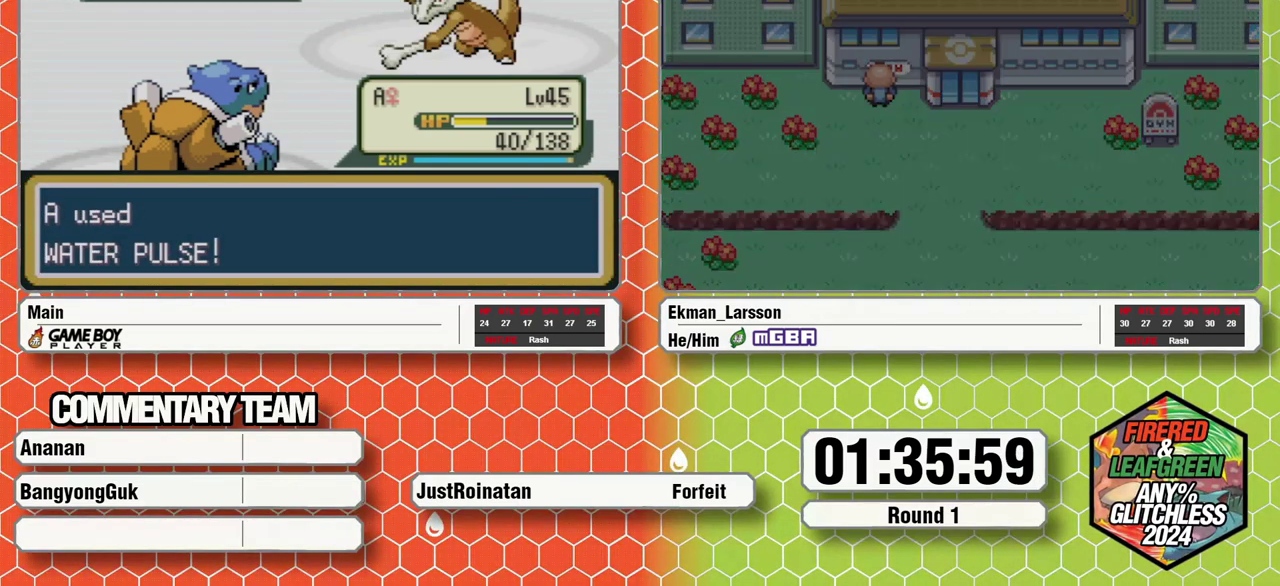
{"buttons": [], "events": []}
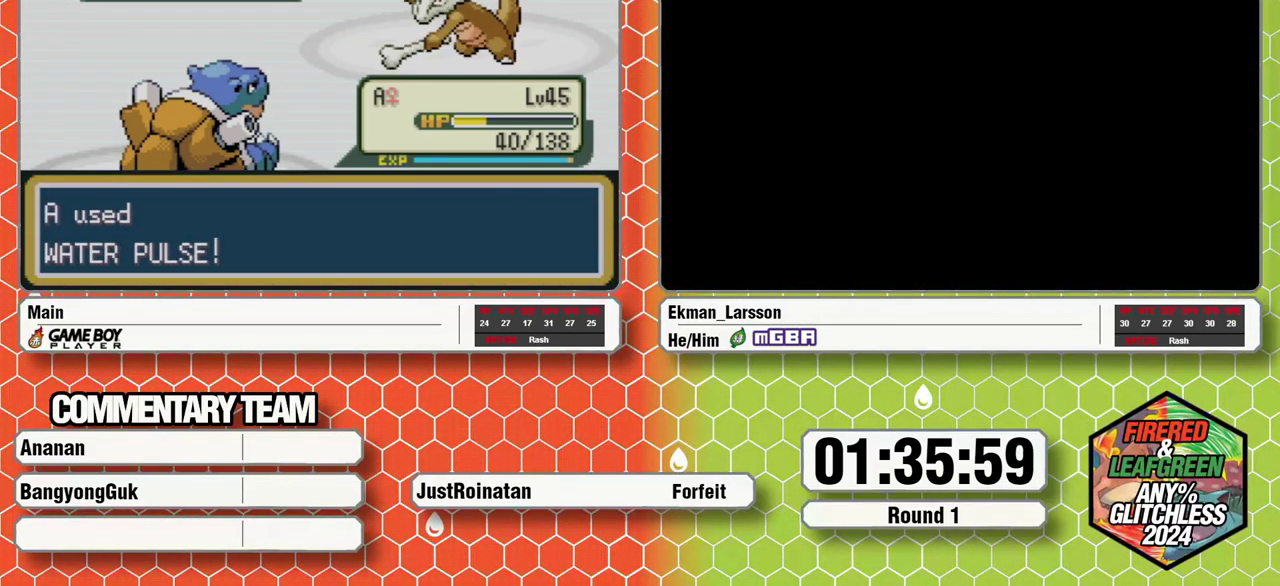
{"buttons": [], "events": []}
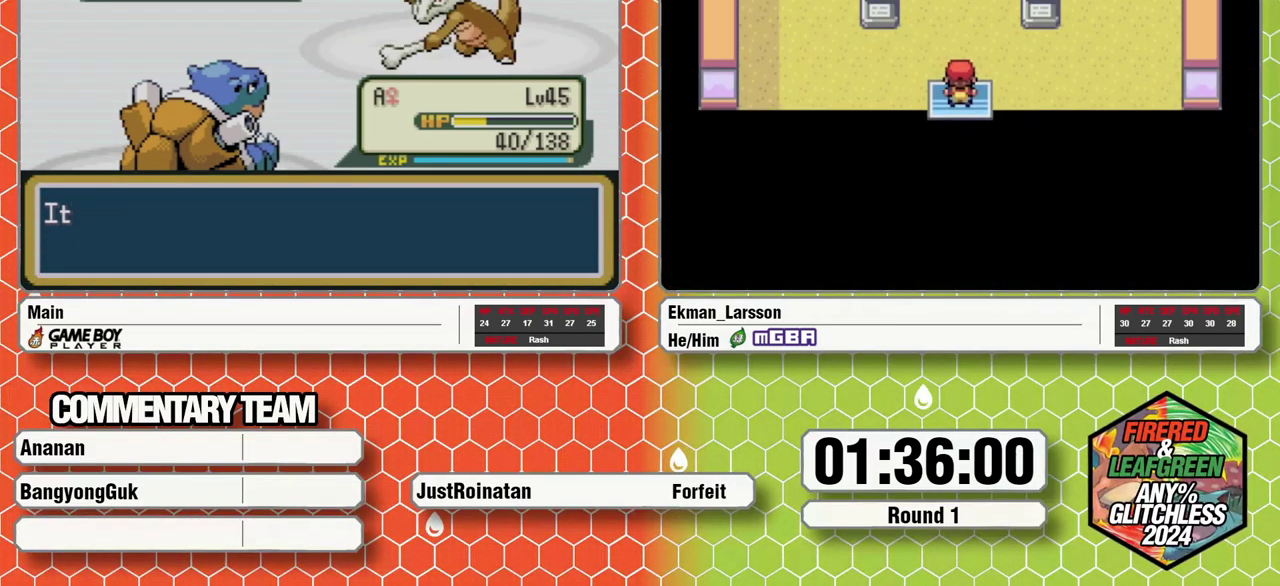
{"buttons": [], "events": []}
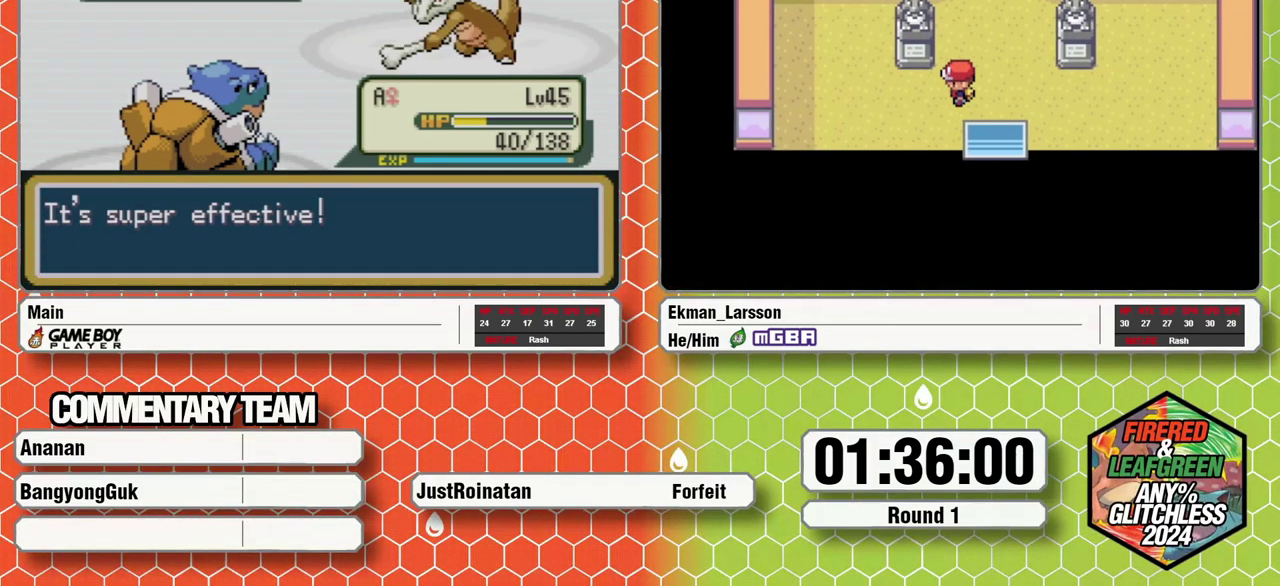
{"buttons": ["B"], "events": [[133, "A", "down"], [167, "B", "down"], [217, "A", "up"], [250, "B", "up"], [283, "A", "down"], [333, "A", "up"], [333, "B", "down"], [383, "B", "up"], [433, "A", "down"], [433, "B", "down"], [500, "A", "up"]]}
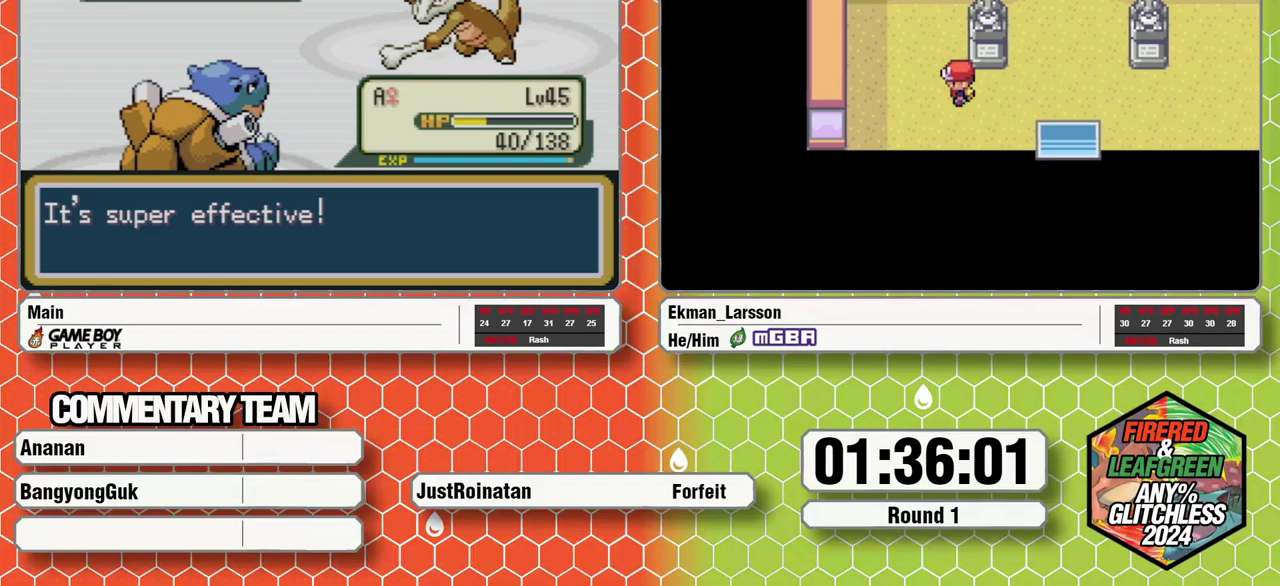
{"buttons": ["B"]}
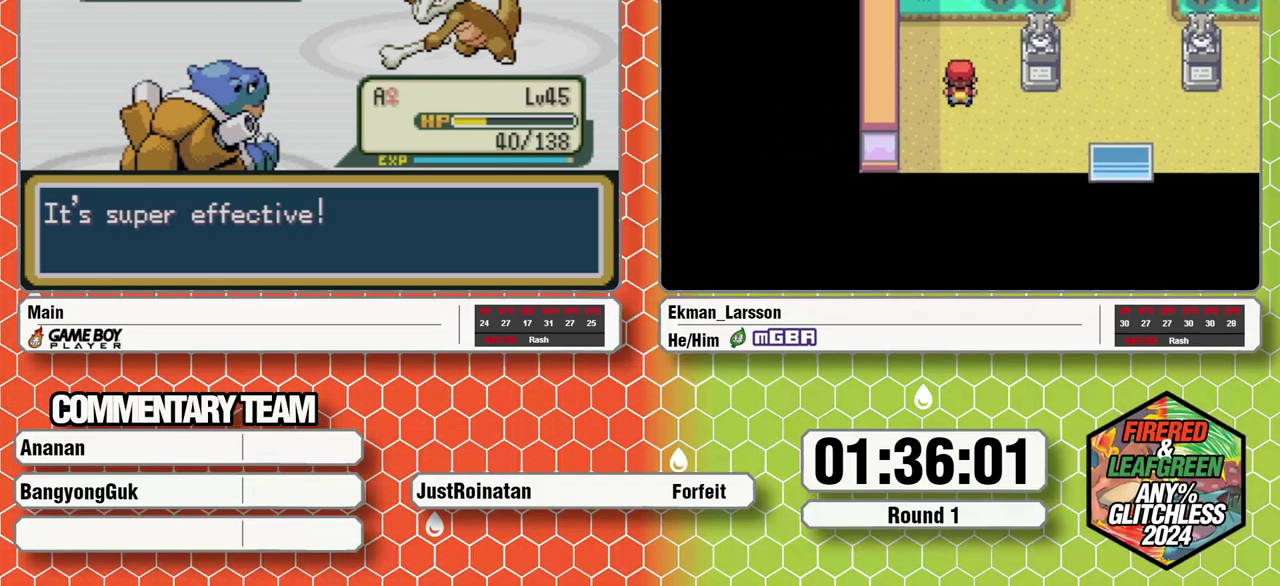
{"buttons": ["L1"]}
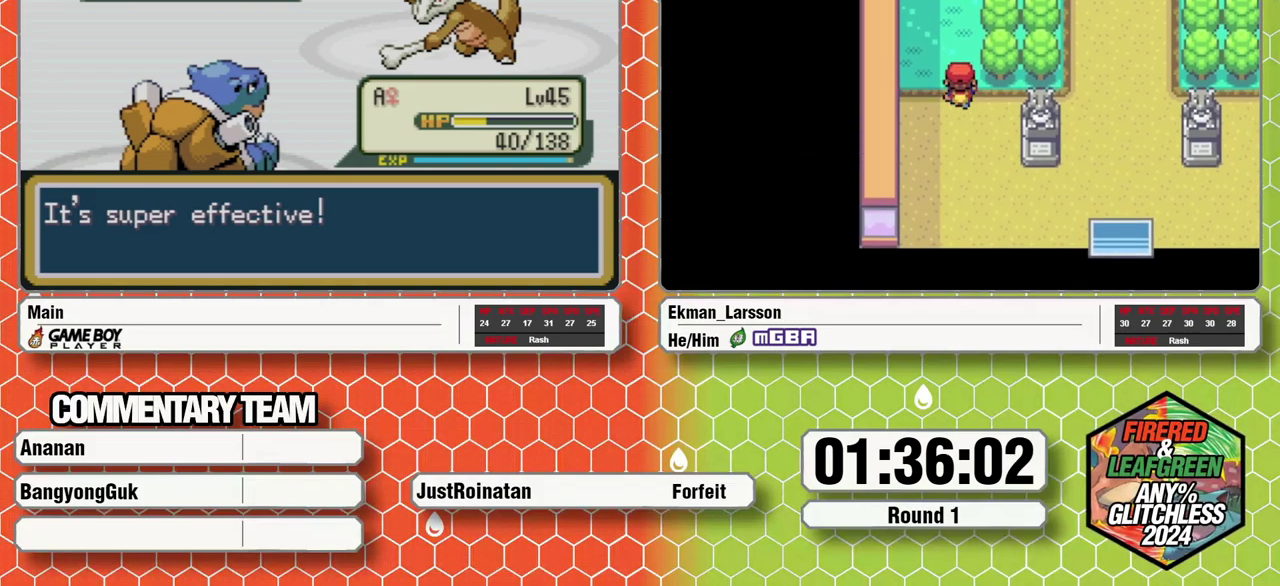
{"buttons": ["L1"], "events": []}
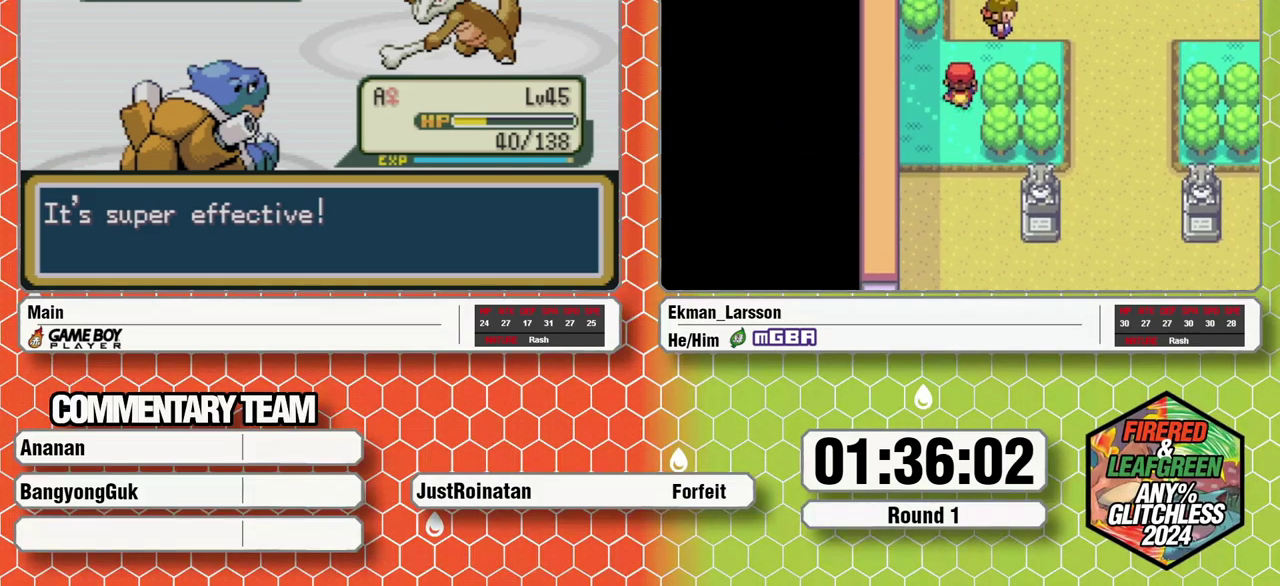
{"buttons": ["L1"], "events": []}
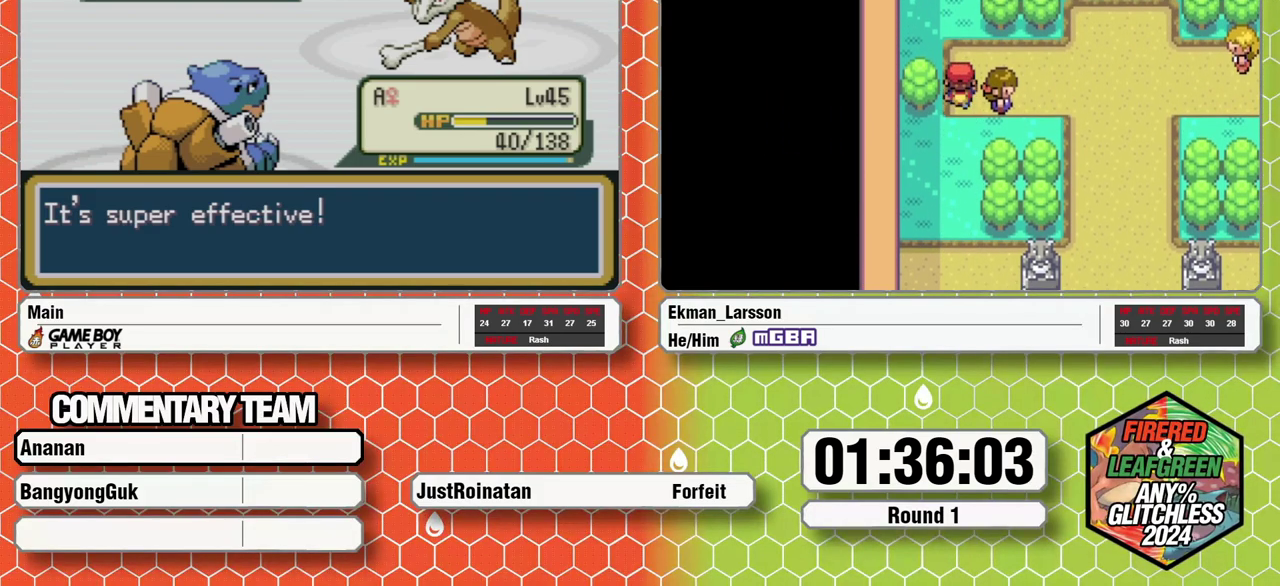
{"buttons": ["L1"], "events": []}
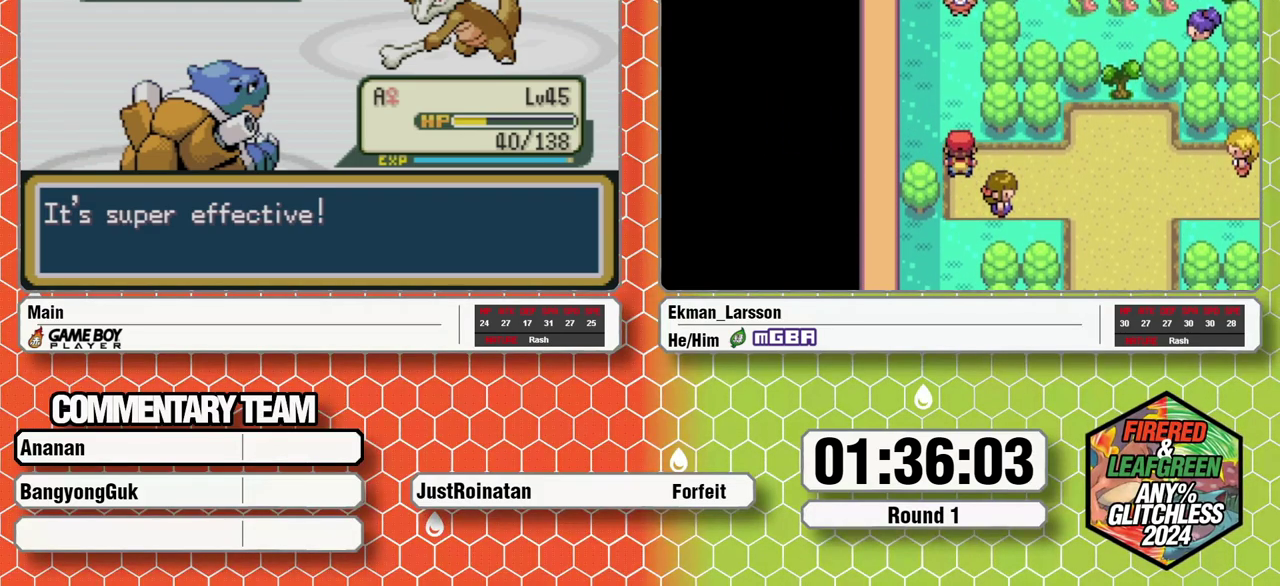
{"buttons": ["L1"], "events": []}
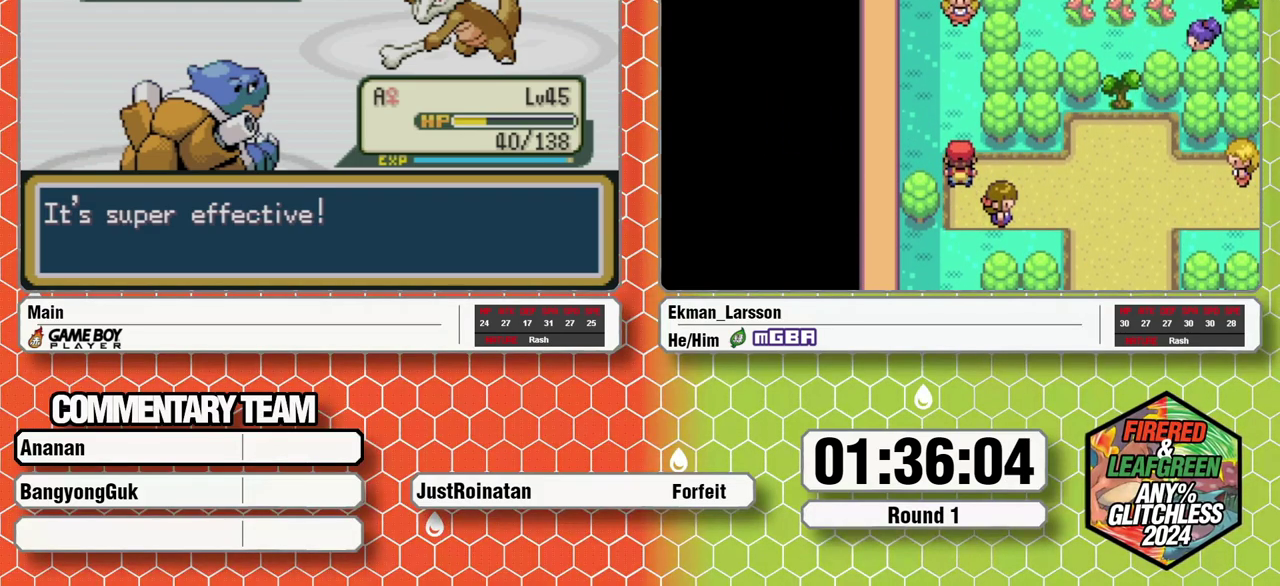
{"buttons": ["L1"], "events": []}
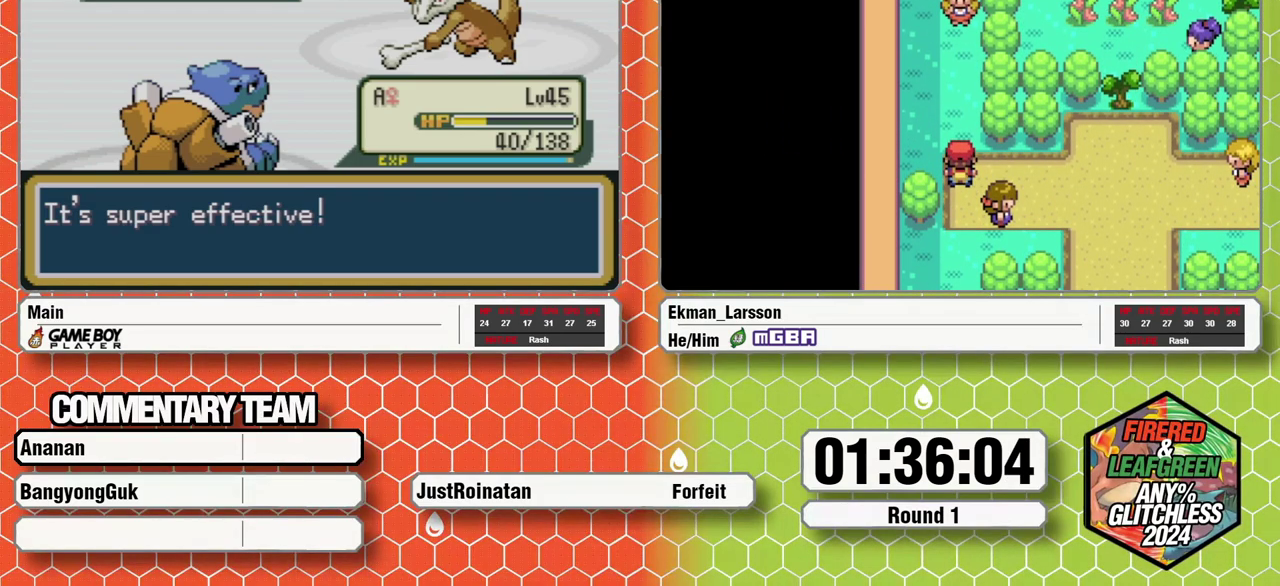
{"buttons": ["L1"], "events": []}
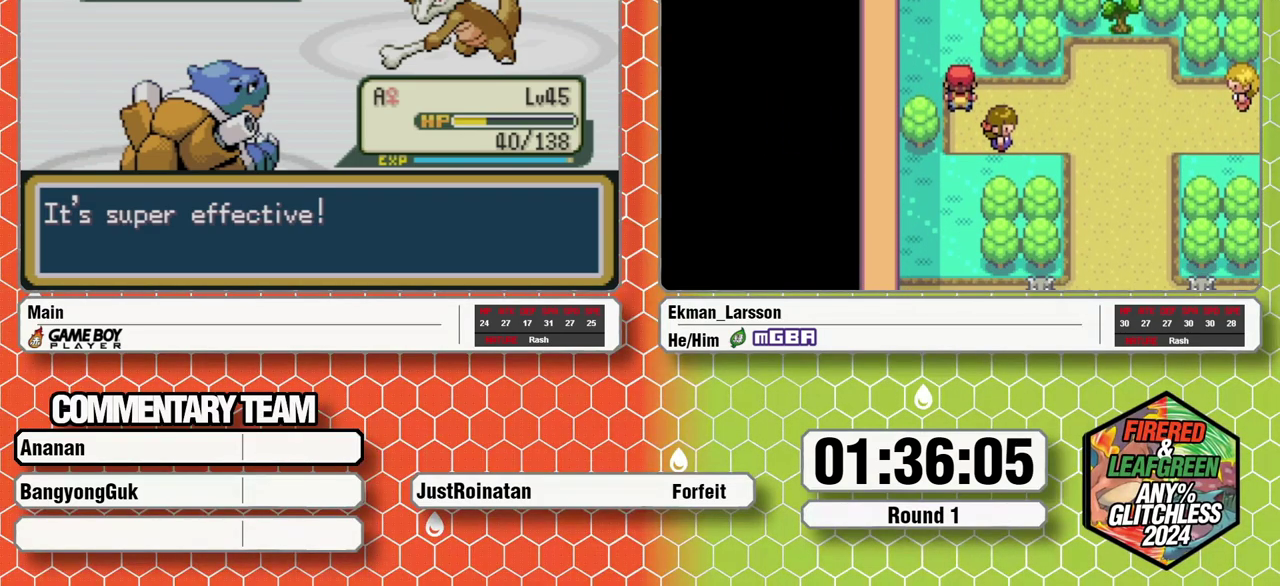
{"buttons": [], "events": [[350, "L1", "up"]]}
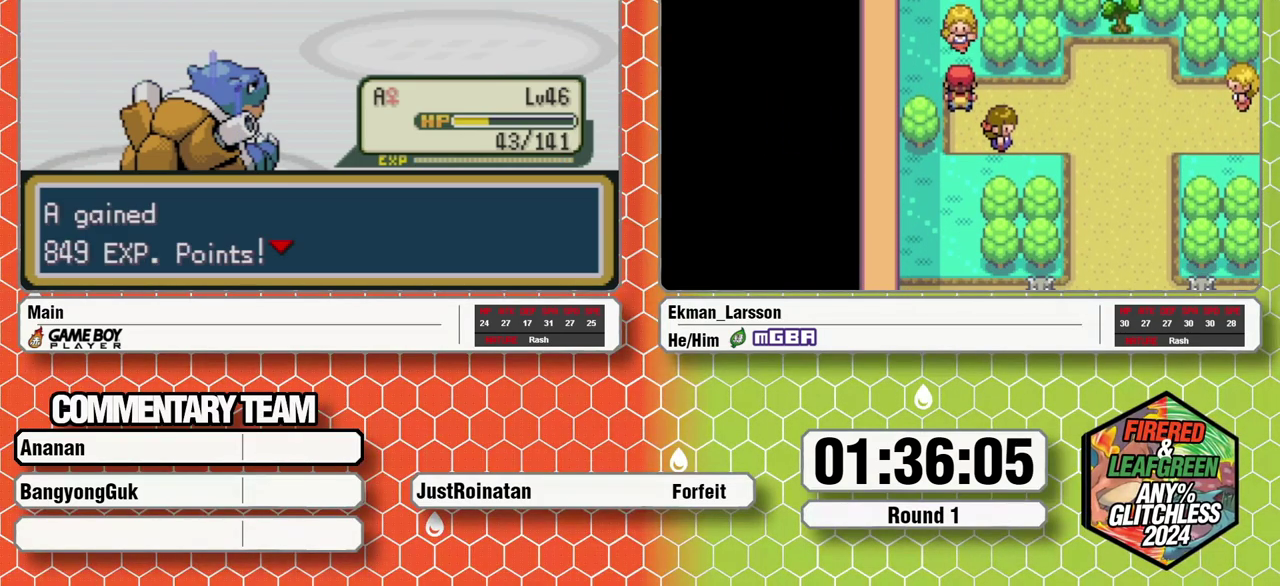
{"buttons": [], "events": []}